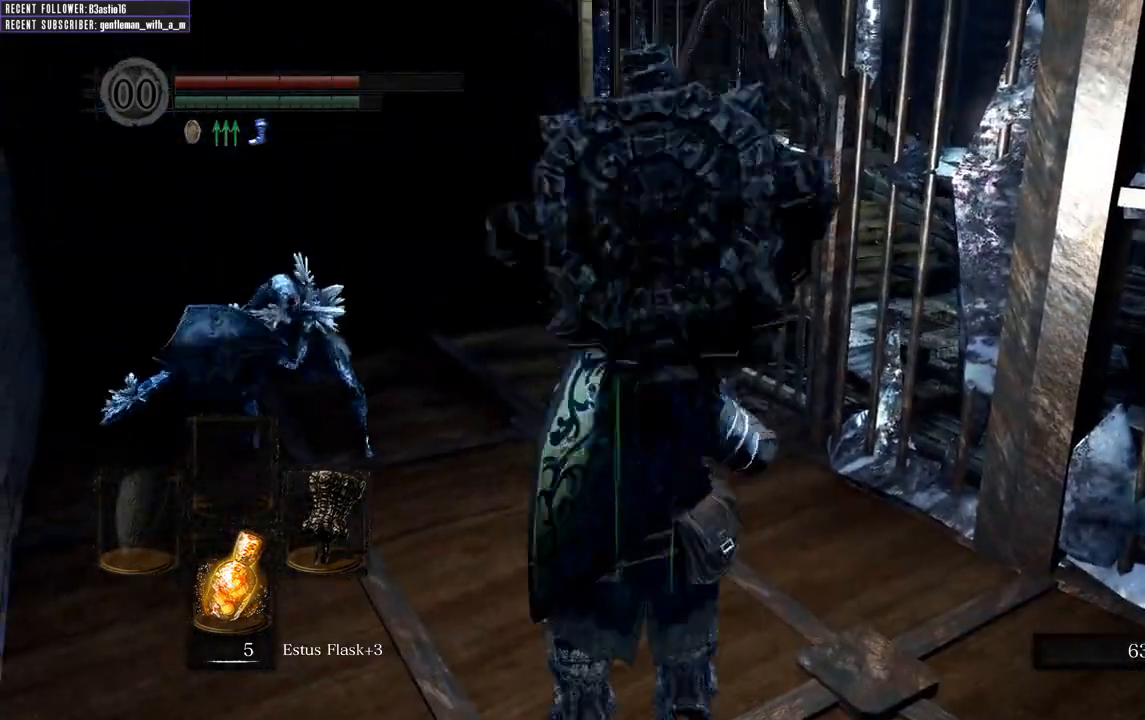
Gameplay with a controller (Xbox layout); each line is a JSON object with the inputs held at the frame after it. "events" lists button and stick changes between this image and that frame as [ms after this image, input, new state], when the widget could be followed in between.
{"buttons": [], "left_stick": "up-left", "right_stick": "center", "events": [[33, "R1", "up"], [317, "right_stick", "up-left"], [467, "right_stick", "center"]]}
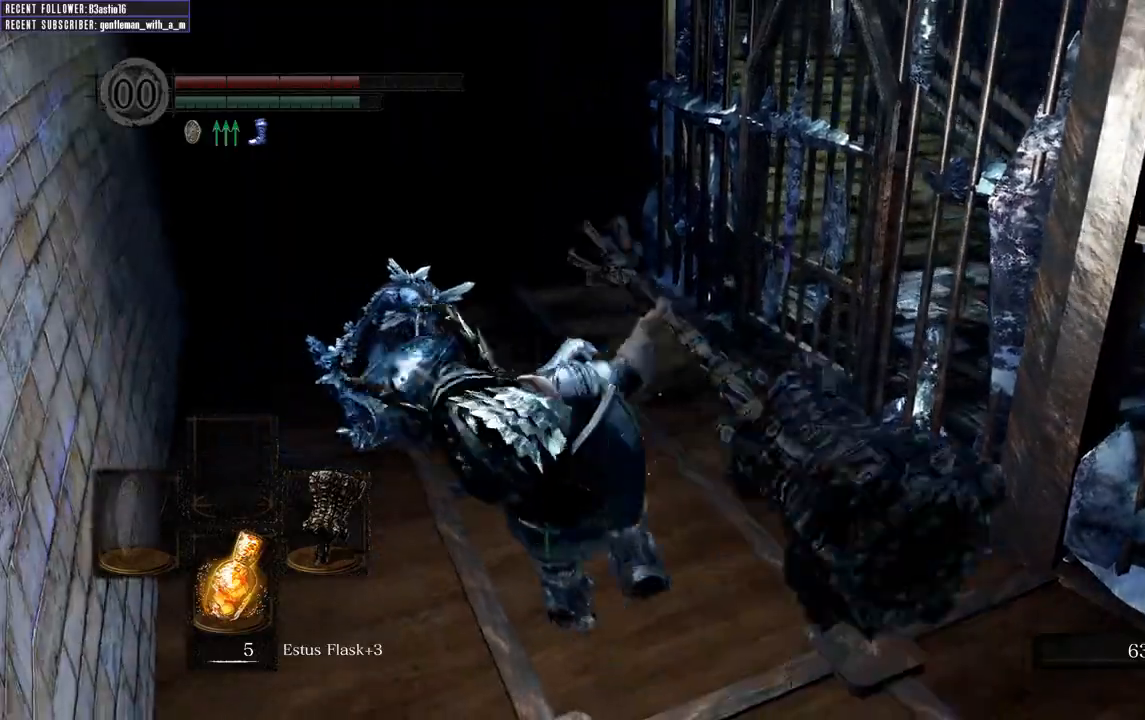
{"buttons": [], "left_stick": "up-right", "right_stick": "right", "events": [[350, "left_stick", "up"], [433, "right_stick", "right"], [450, "left_stick", "up-right"]]}
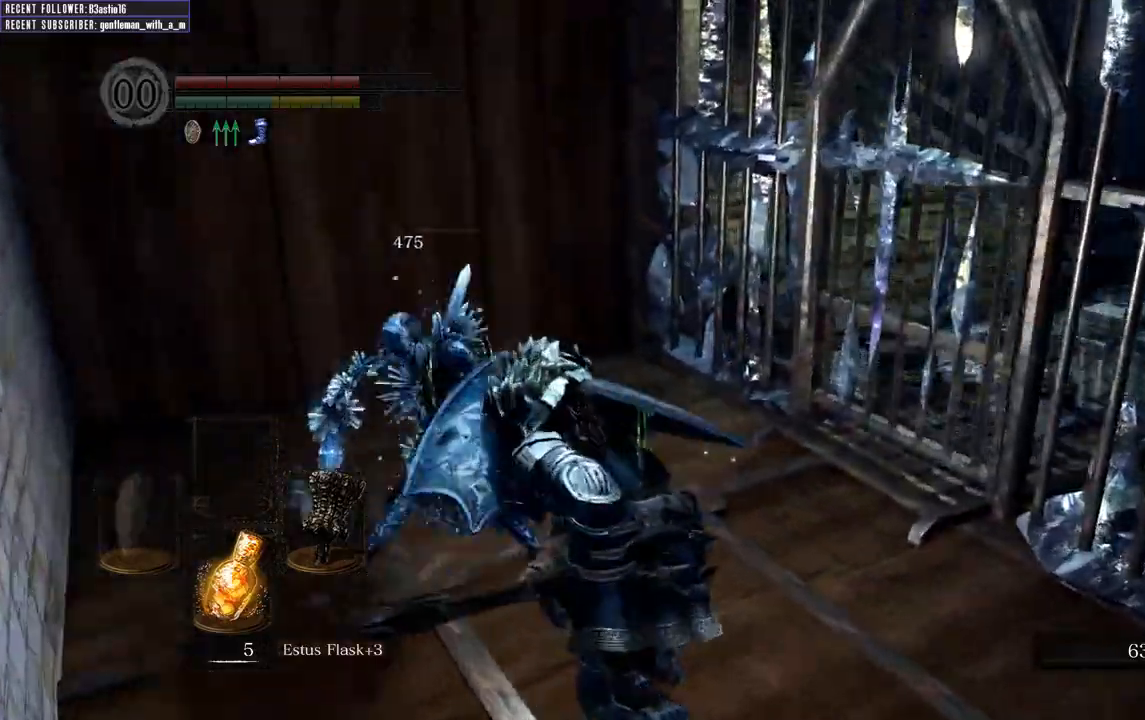
{"buttons": ["B"], "left_stick": "up-right", "right_stick": "center", "events": [[500, "B", "down"], [500, "right_stick", "center"]]}
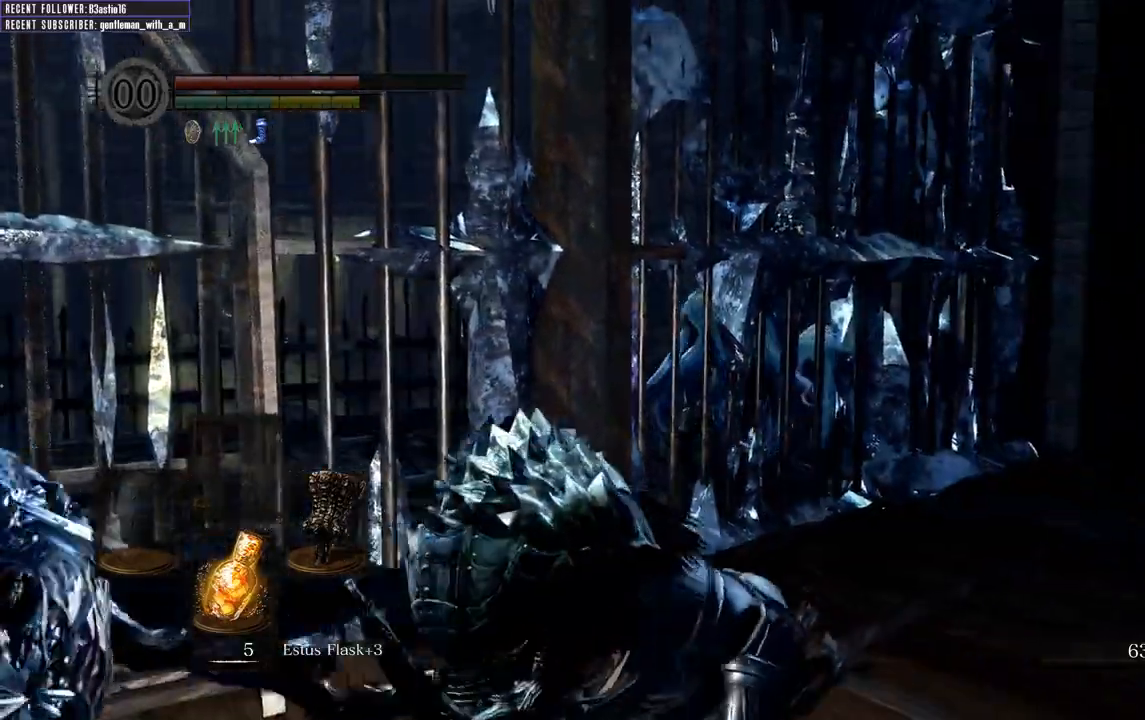
{"buttons": ["B"], "left_stick": "up-right", "right_stick": "up-right", "events": [[283, "right_stick", "up-right"]]}
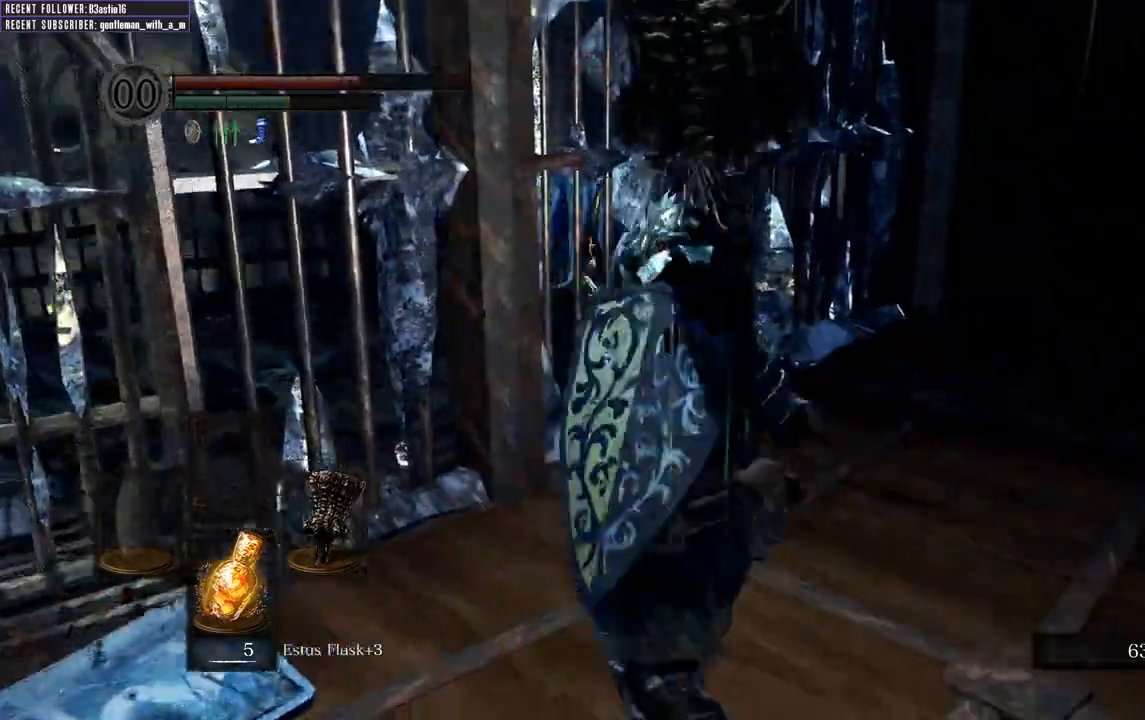
{"buttons": ["R1"], "left_stick": "up", "right_stick": "center", "events": [[33, "right_stick", "center"], [183, "B", "up"], [267, "left_stick", "up"], [450, "R1", "down"]]}
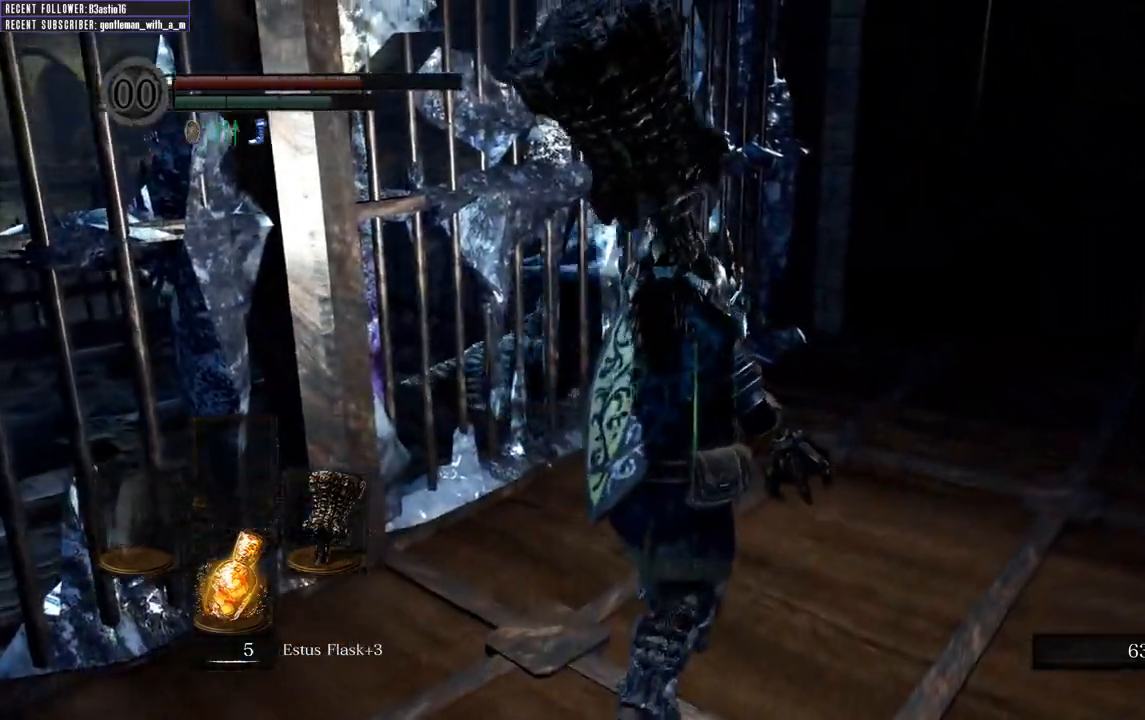
{"buttons": [], "left_stick": "up", "right_stick": "center", "events": [[200, "R1", "up"]]}
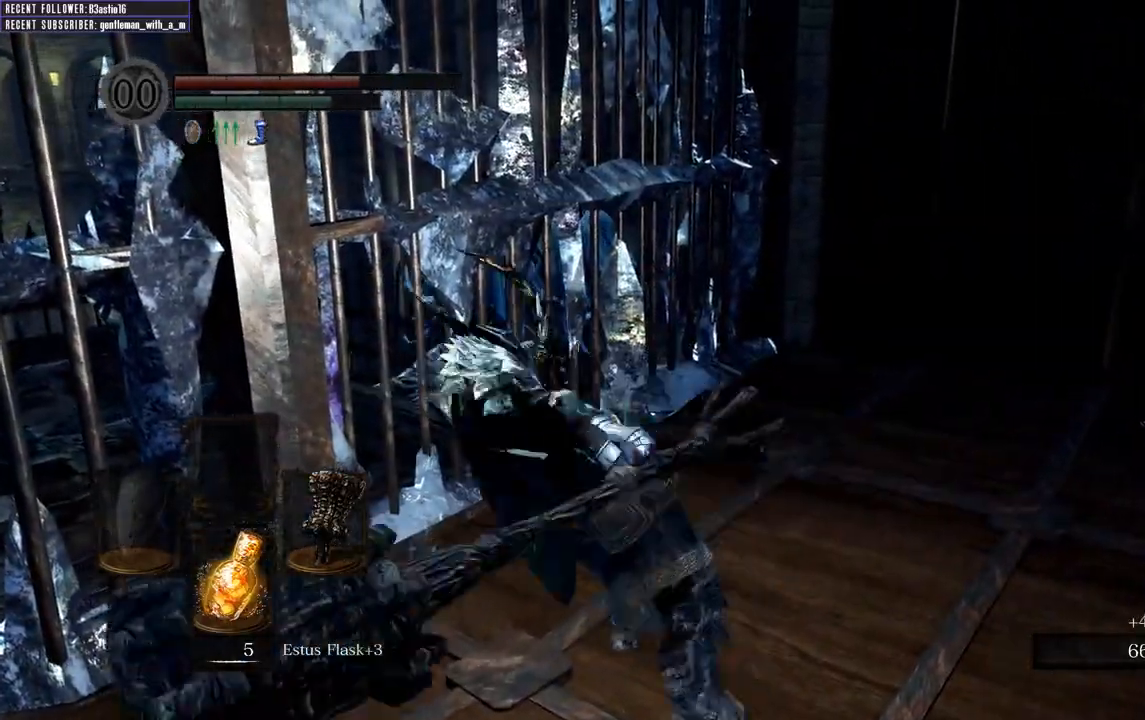
{"buttons": [], "left_stick": "up", "right_stick": "center", "events": []}
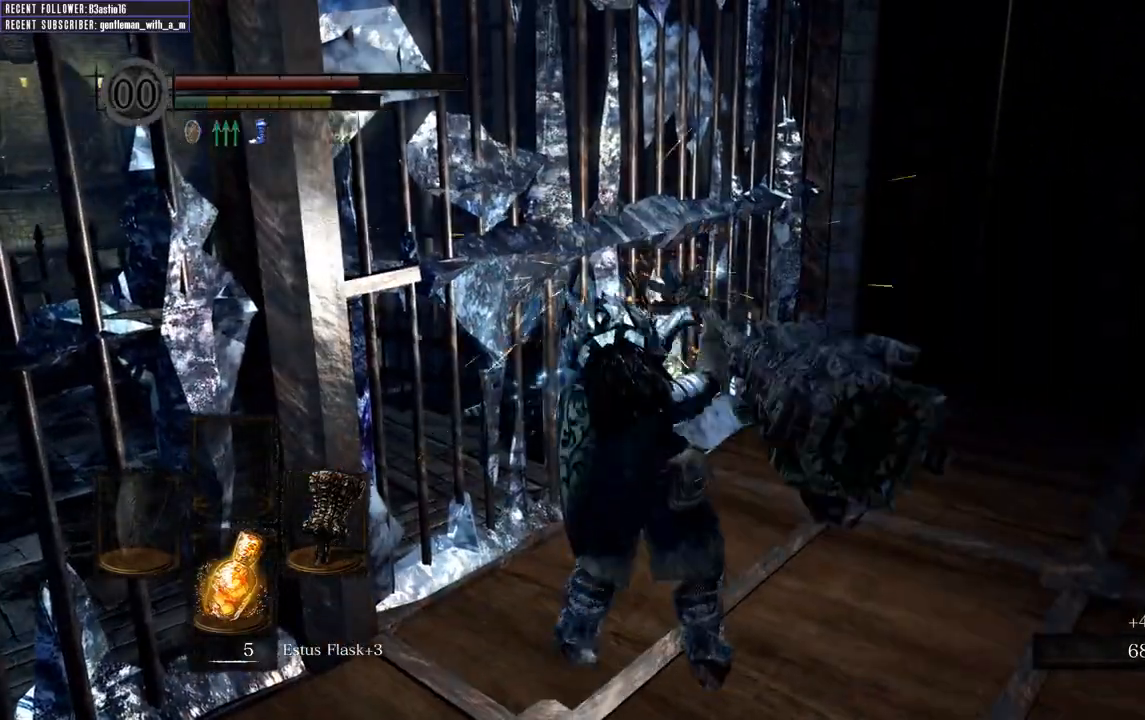
{"buttons": [], "left_stick": "up-right", "right_stick": "center", "events": [[150, "left_stick", "up-right"]]}
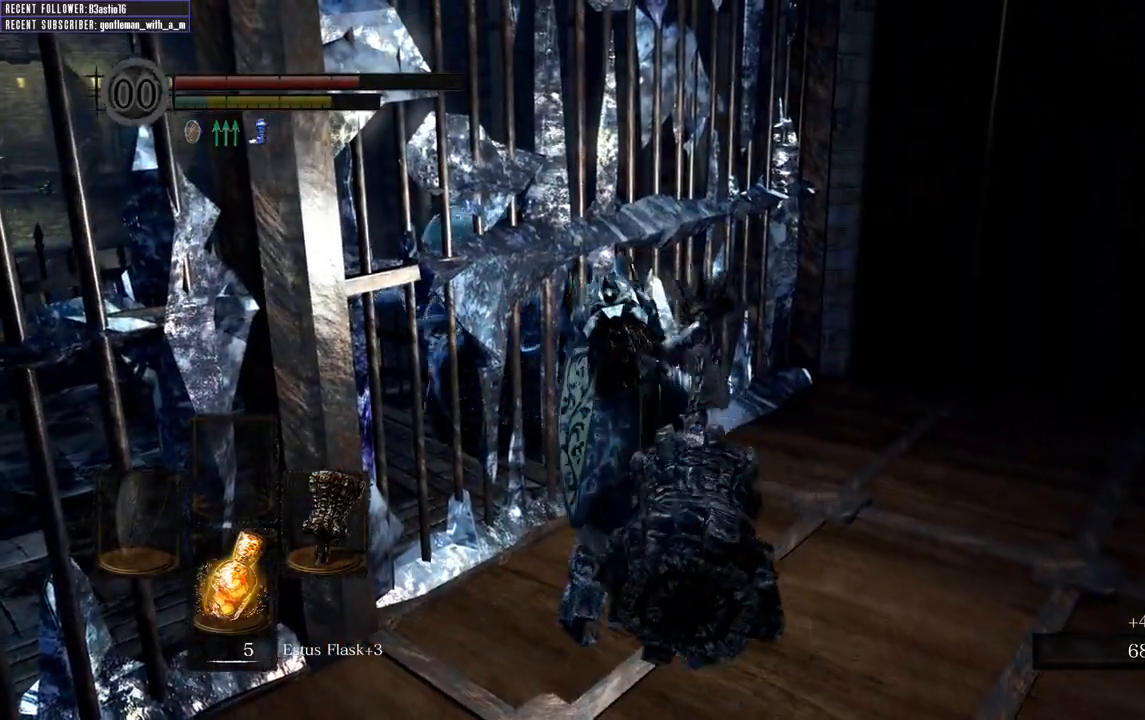
{"buttons": [], "left_stick": "down-right", "right_stick": "up-left", "events": [[233, "left_stick", "right"], [350, "right_stick", "up-left"], [483, "left_stick", "down-right"]]}
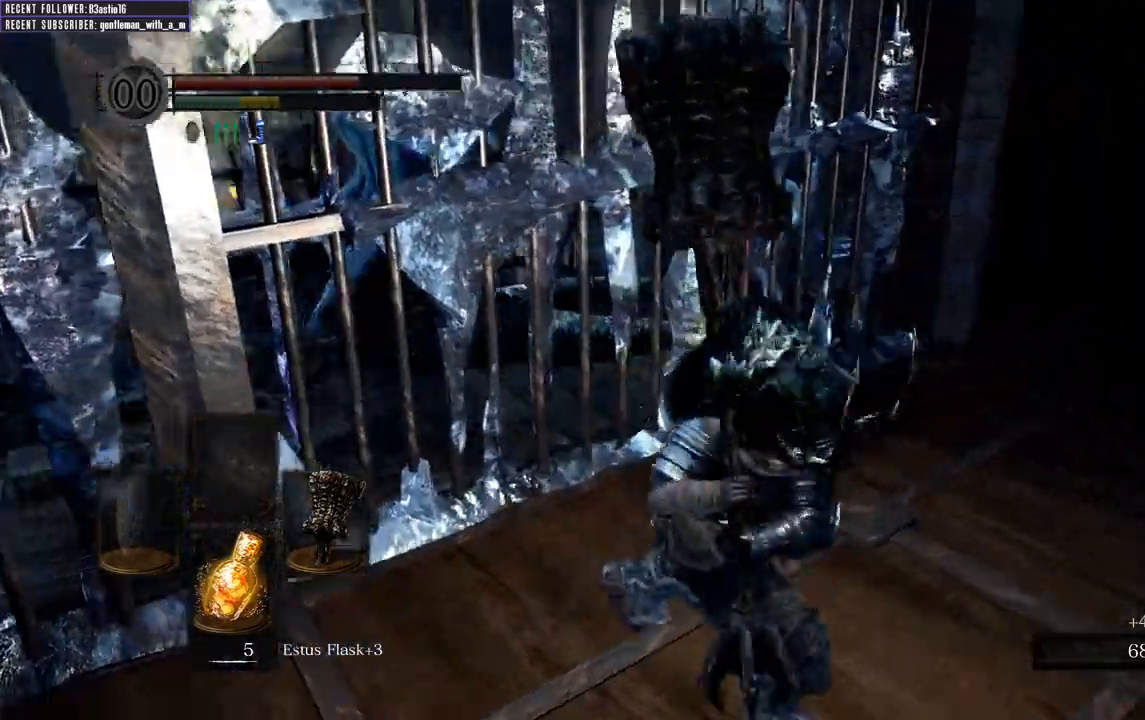
{"buttons": ["R3"], "left_stick": "center", "right_stick": "center", "events": [[83, "left_stick", "down"], [150, "right_stick", "center"], [183, "left_stick", "down-left"], [300, "left_stick", "up-left"], [400, "left_stick", "center"], [500, "R3", "down"]]}
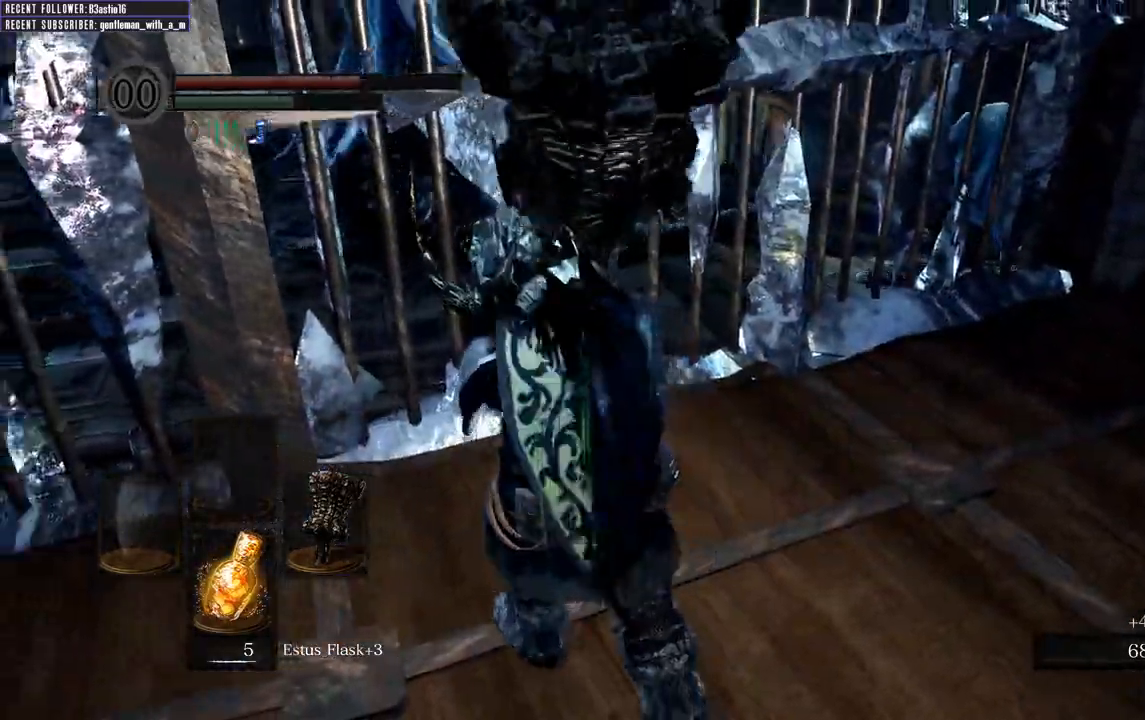
{"buttons": [], "left_stick": "center", "right_stick": "center", "events": [[100, "R3", "up"]]}
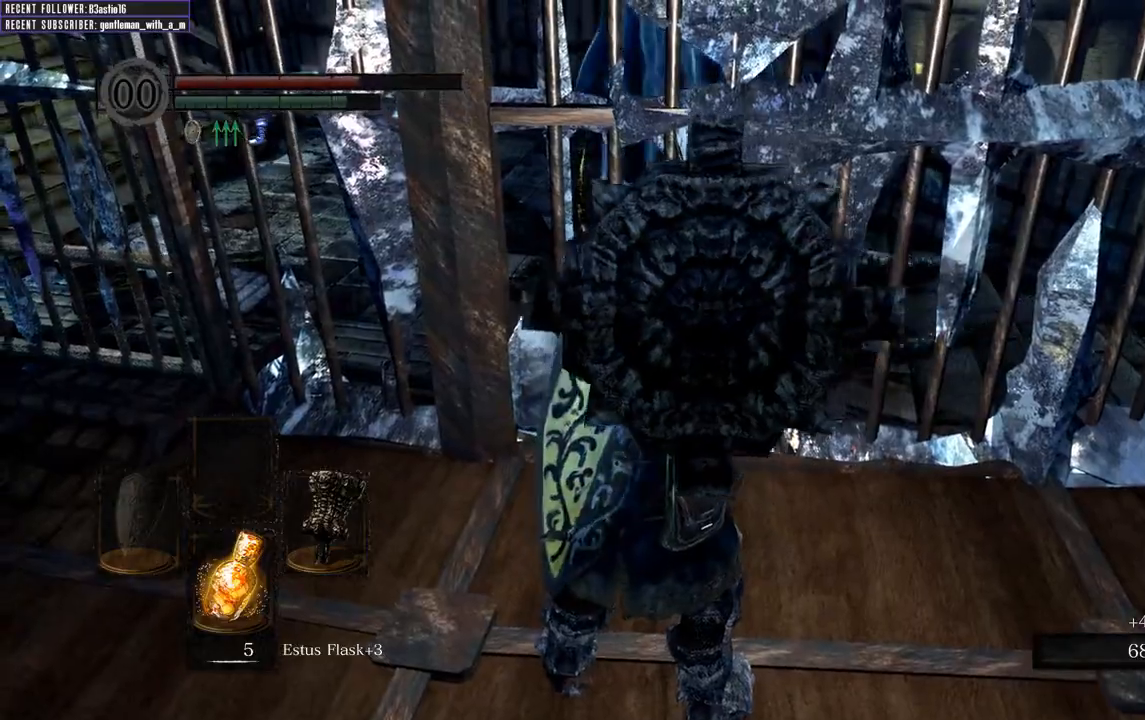
{"buttons": [], "left_stick": "center", "right_stick": "center", "events": [[150, "R2", "down"], [150, "left_stick", "up"], [250, "R2", "up"], [267, "left_stick", "center"]]}
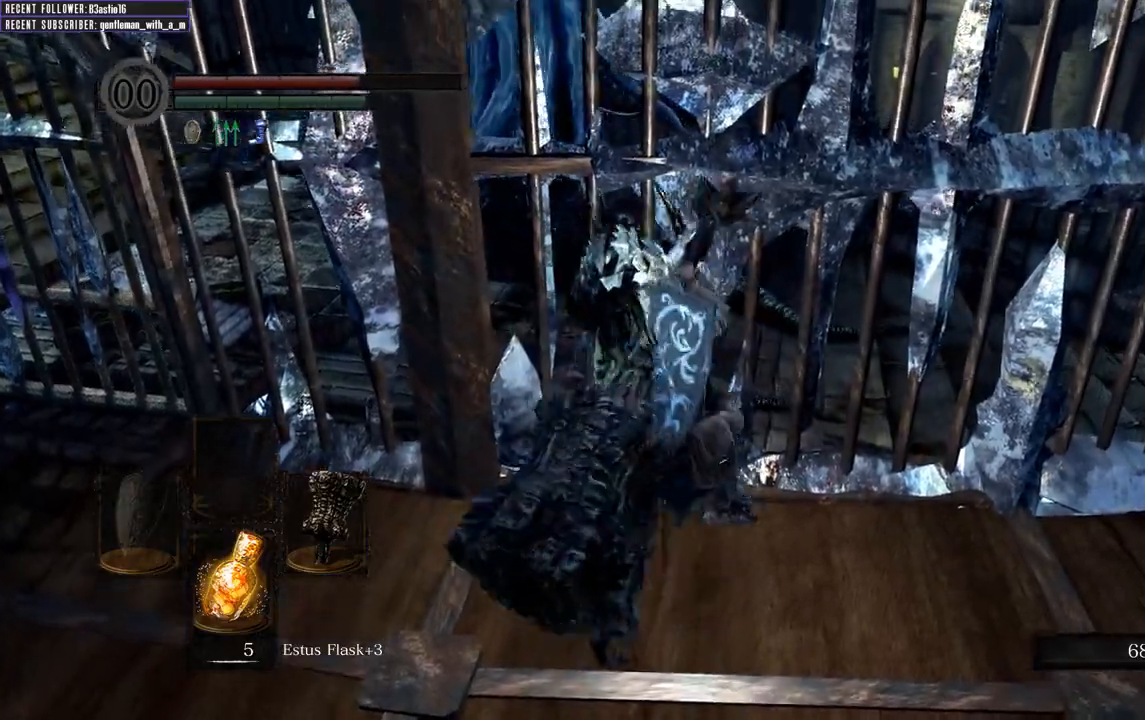
{"buttons": [], "left_stick": "center", "right_stick": "center", "events": [[117, "left_stick", "up-left"], [300, "left_stick", "center"]]}
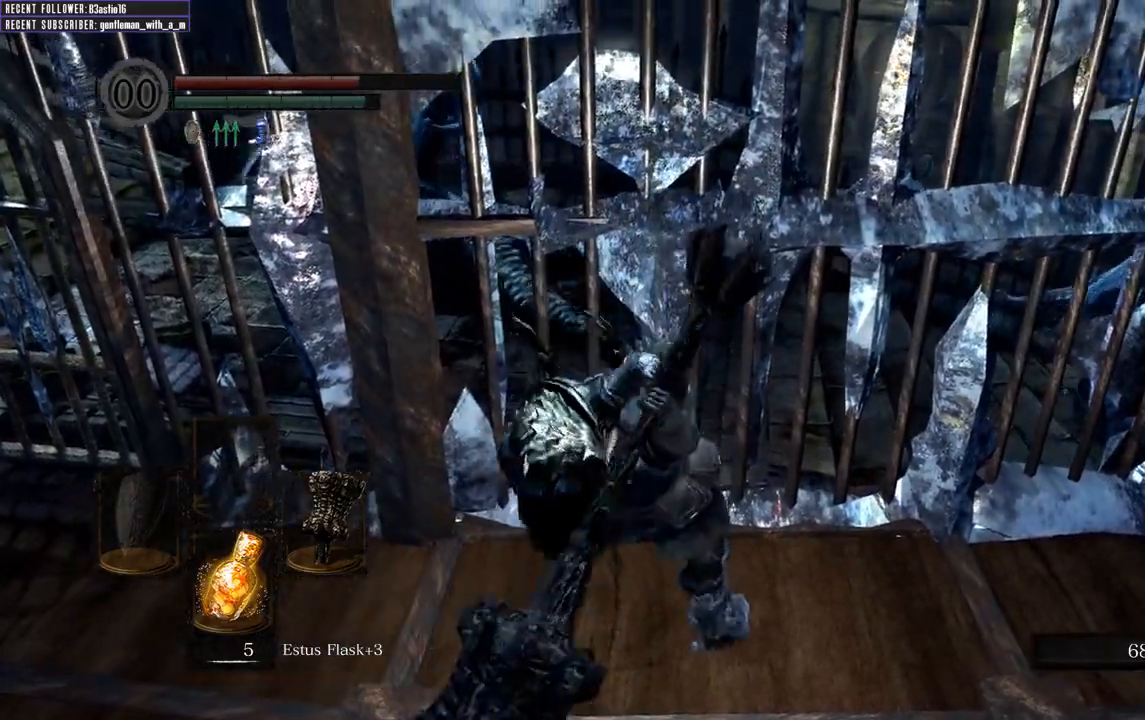
{"buttons": [], "left_stick": "center", "right_stick": "center", "events": []}
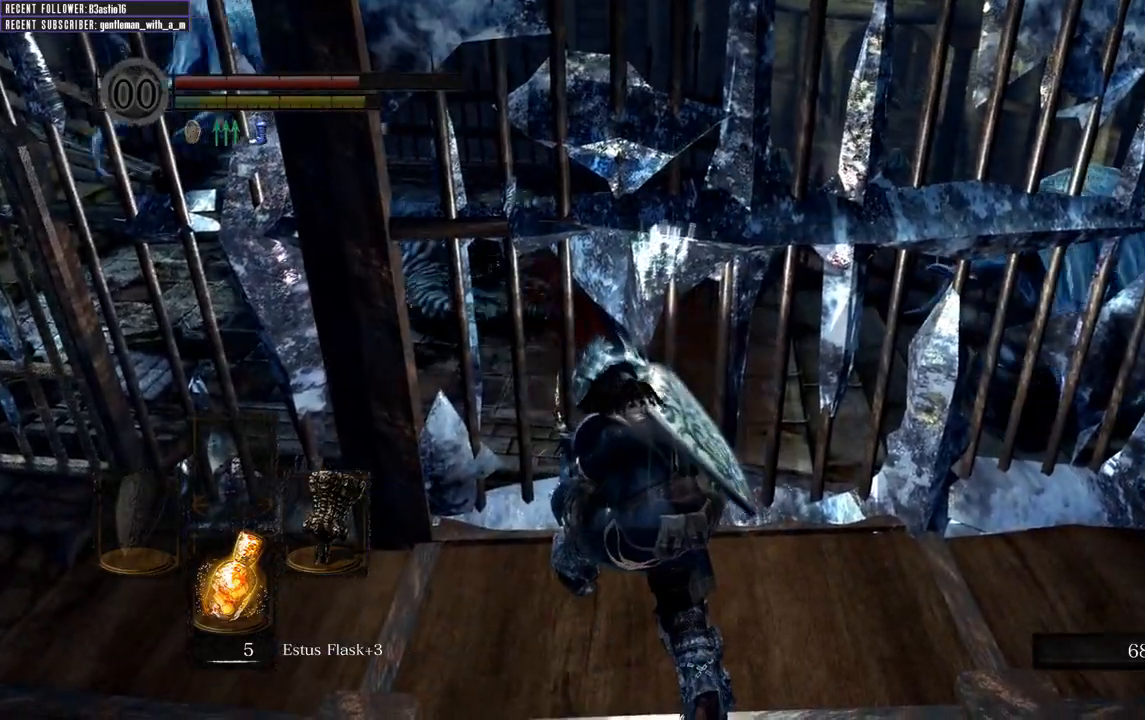
{"buttons": [], "left_stick": "down-right", "right_stick": "center", "events": [[217, "left_stick", "down-right"]]}
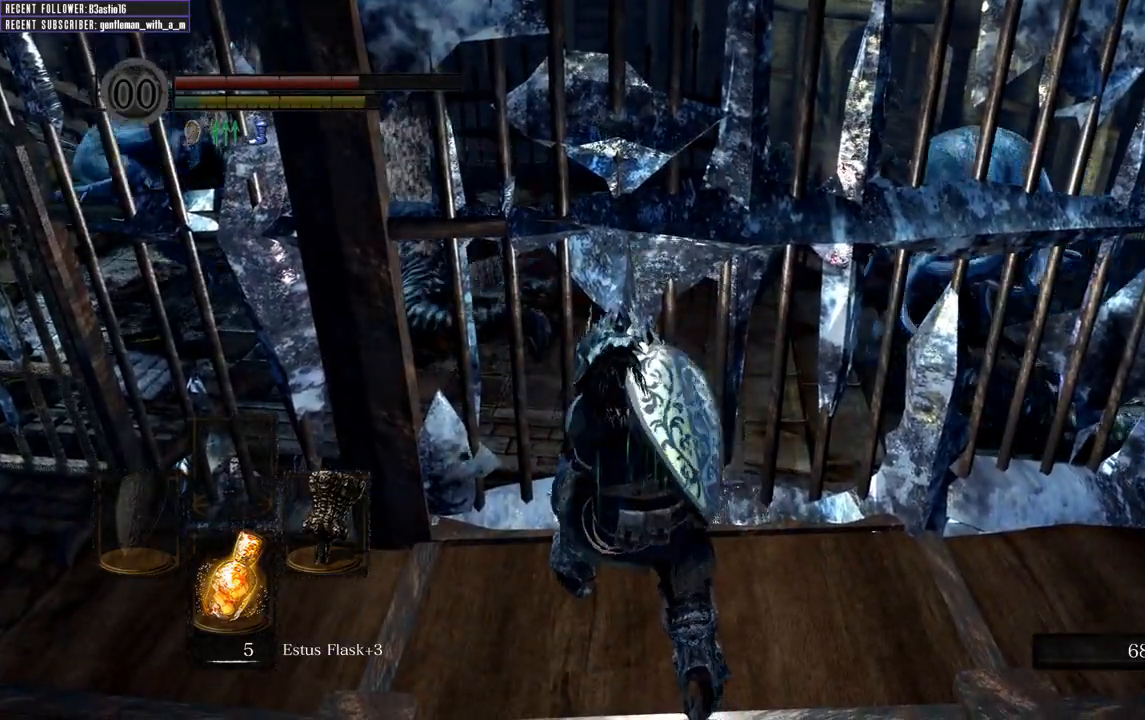
{"buttons": [], "left_stick": "down-right", "right_stick": "center", "events": []}
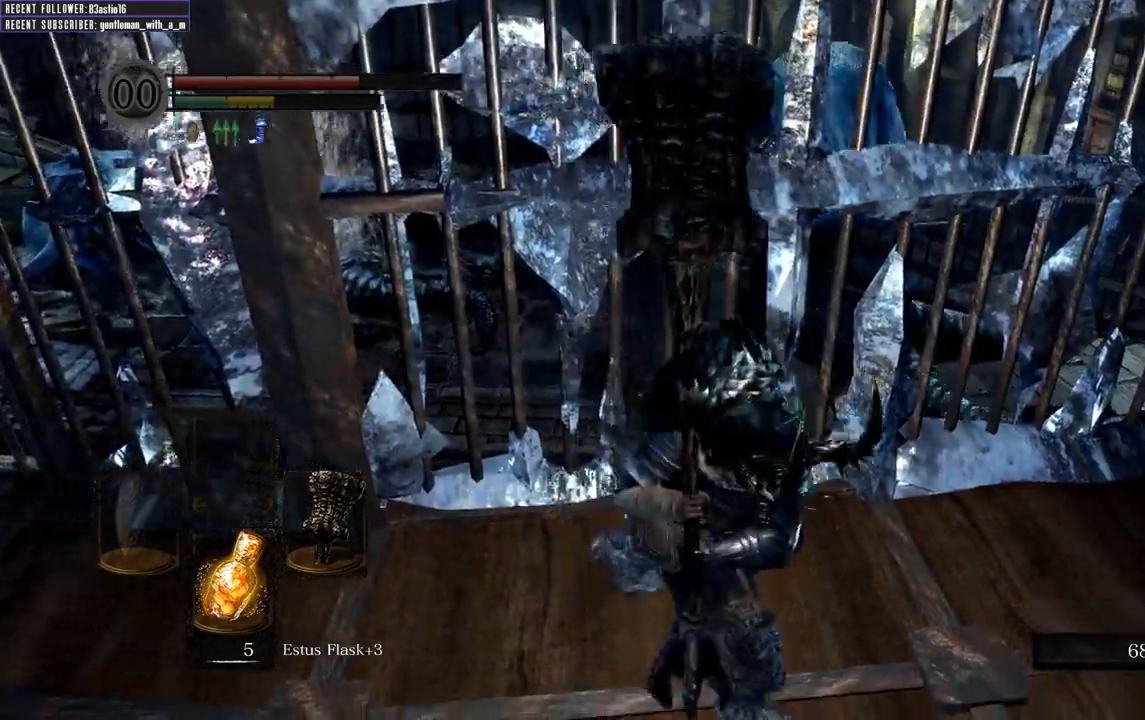
{"buttons": [], "left_stick": "center", "right_stick": "center", "events": [[267, "left_stick", "down-left"], [350, "left_stick", "up-left"], [467, "left_stick", "center"]]}
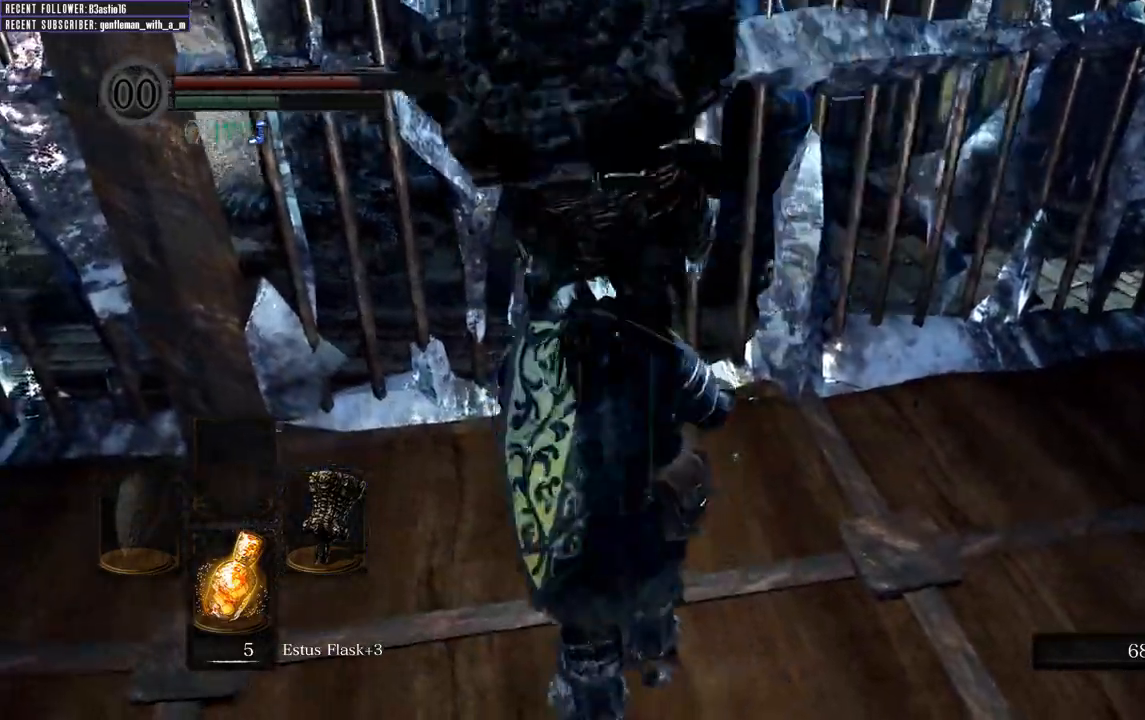
{"buttons": ["R2"], "left_stick": "up", "right_stick": "center", "events": [[467, "left_stick", "up"], [483, "R2", "down"]]}
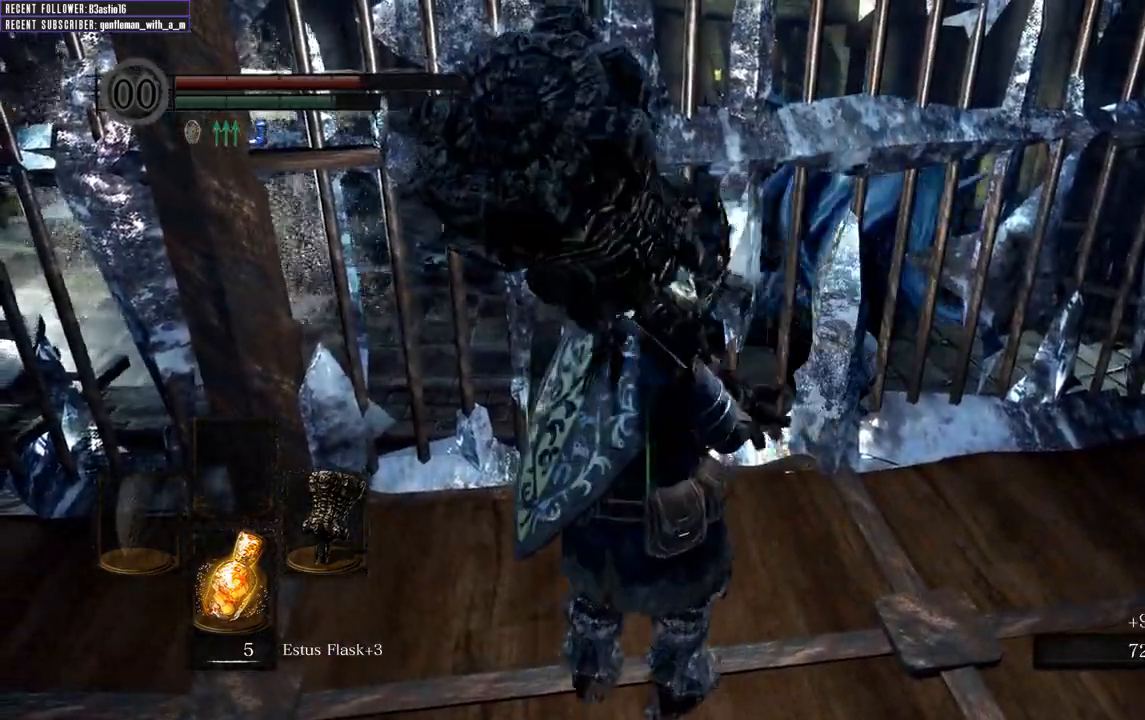
{"buttons": [], "left_stick": "center", "right_stick": "center", "events": [[100, "R2", "up"], [100, "left_stick", "center"]]}
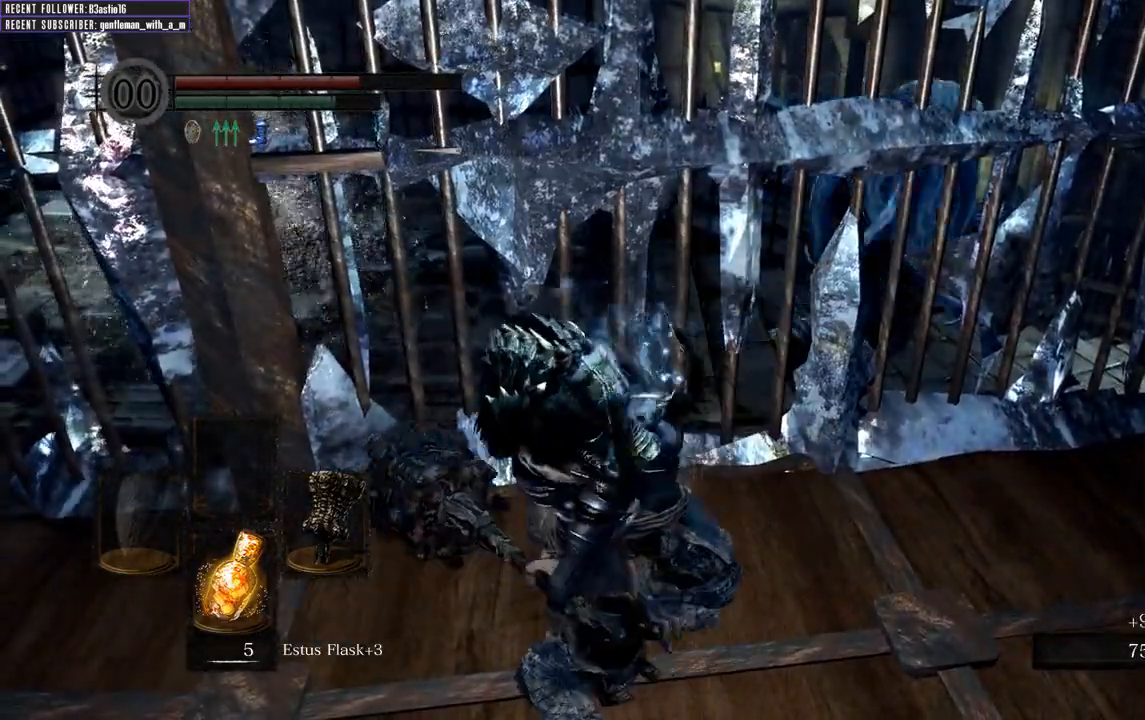
{"buttons": [], "left_stick": "center", "right_stick": "center", "events": []}
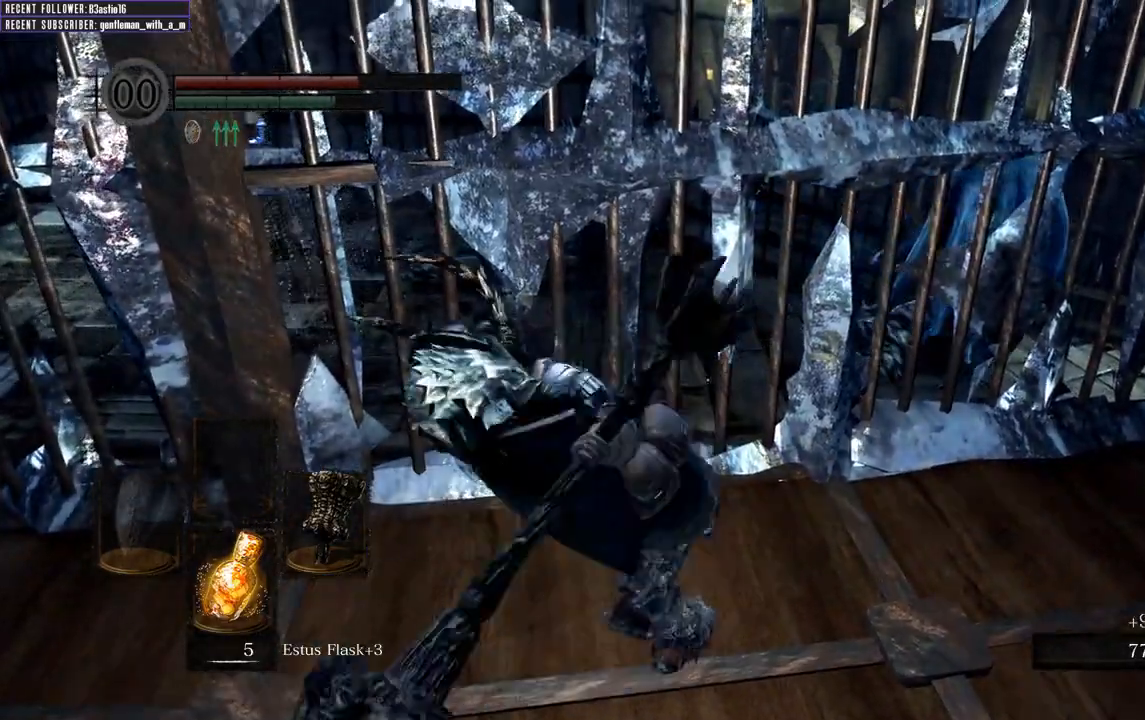
{"buttons": [], "left_stick": "center", "right_stick": "center", "events": [[100, "left_stick", "right"], [400, "left_stick", "center"]]}
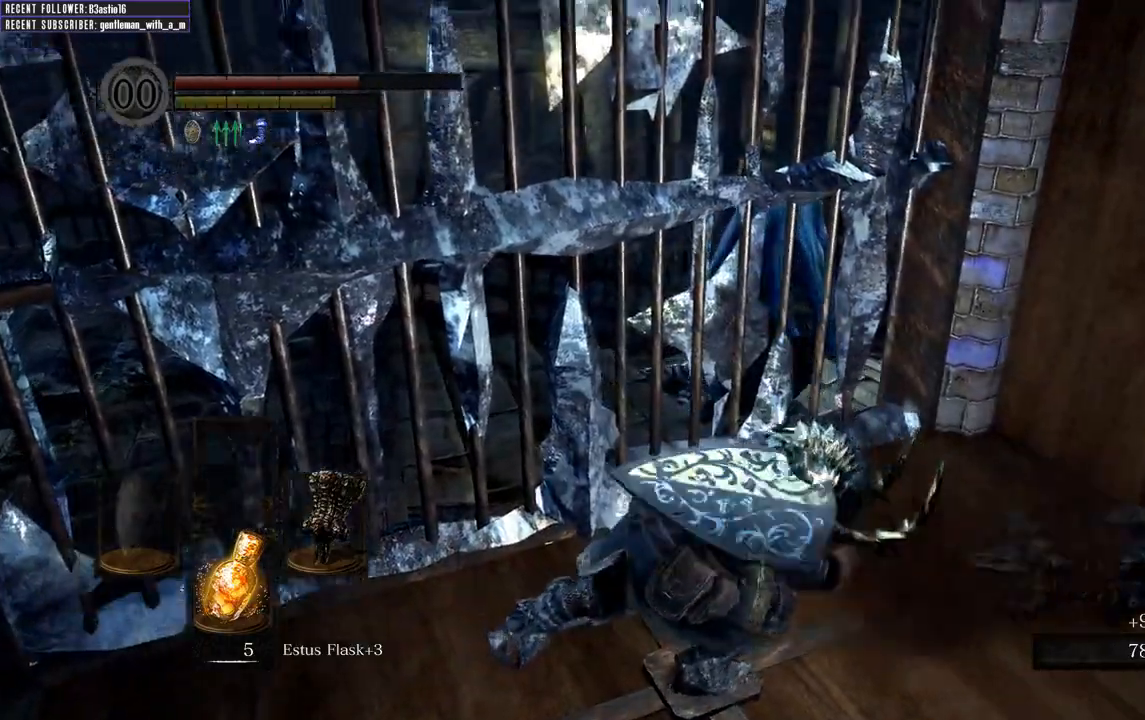
{"buttons": [], "left_stick": "right", "right_stick": "center", "events": [[117, "right_stick", "right"], [150, "left_stick", "right"], [500, "right_stick", "center"]]}
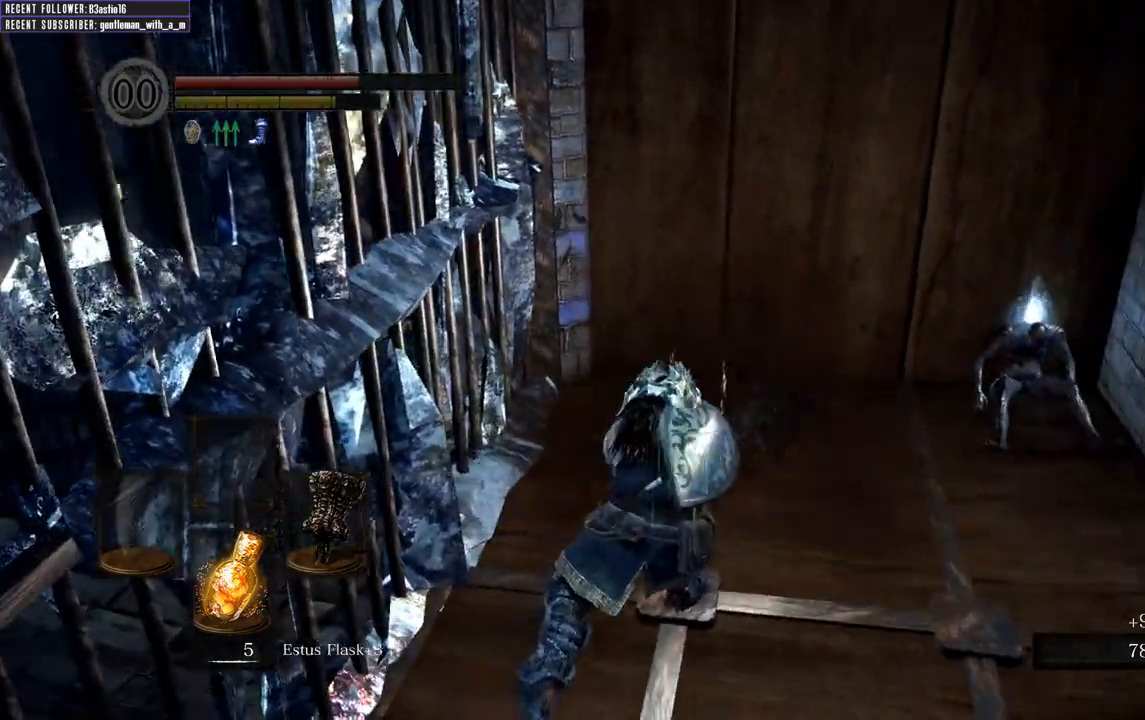
{"buttons": [], "left_stick": "up-right", "right_stick": "center", "events": [[117, "left_stick", "up-right"]]}
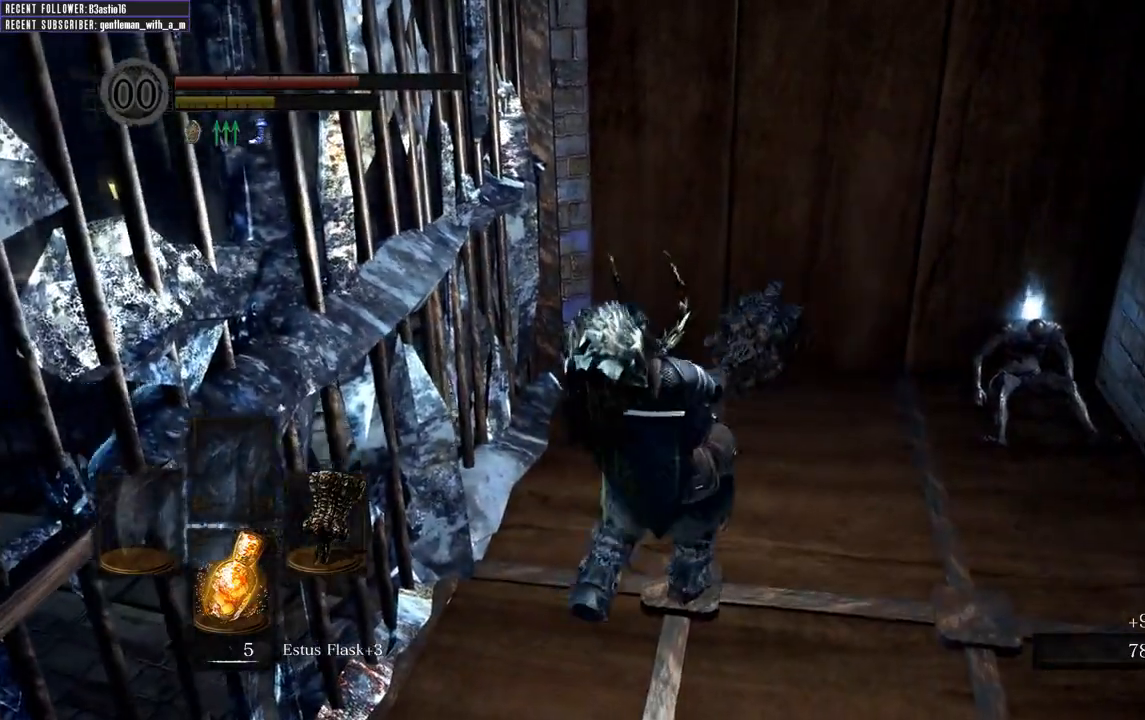
{"buttons": [], "left_stick": "up-right", "right_stick": "center", "events": []}
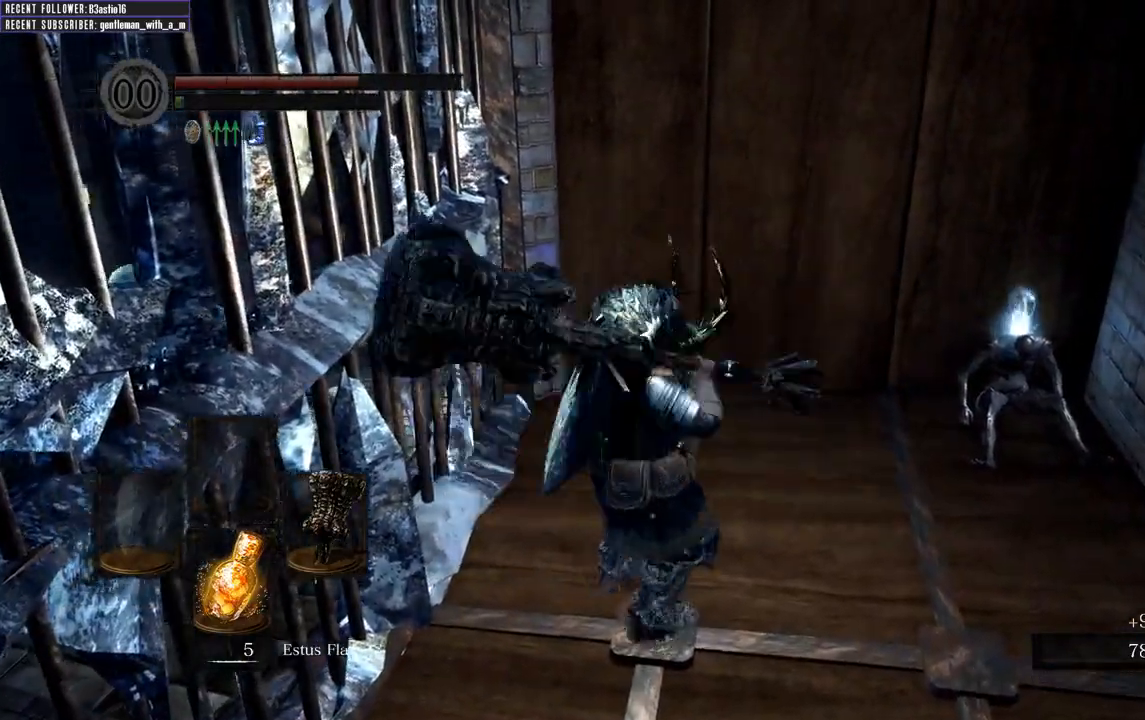
{"buttons": ["A"], "left_stick": "up-right", "right_stick": "center", "events": [[467, "A", "down"]]}
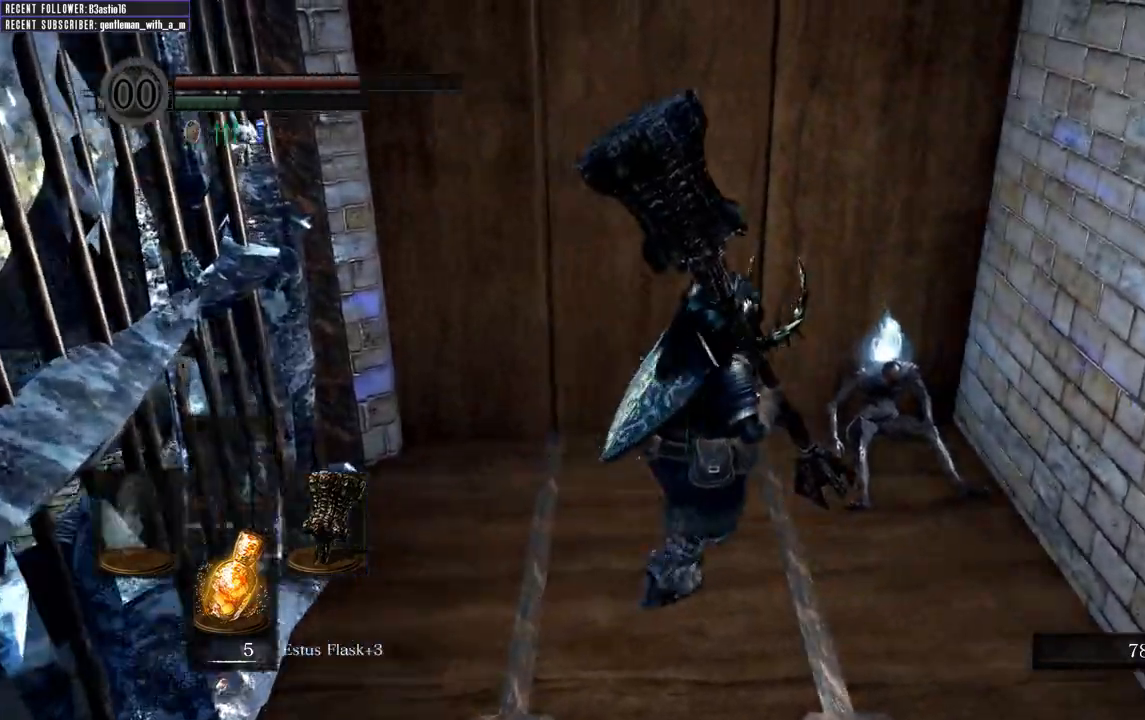
{"buttons": [], "left_stick": "center", "right_stick": "center", "events": [[83, "A", "up"], [150, "A", "down"], [200, "left_stick", "center"], [250, "A", "up"], [317, "A", "down"], [417, "A", "up"]]}
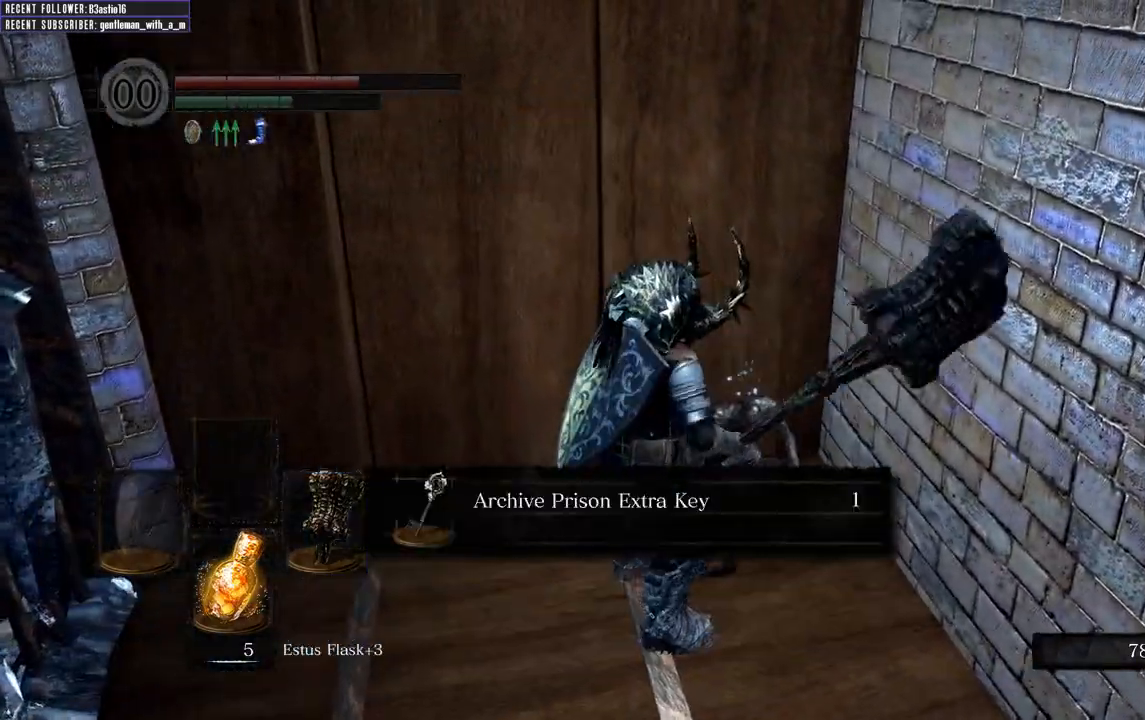
{"buttons": [], "left_stick": "down", "right_stick": "center", "events": [[433, "A", "down"], [500, "A", "up"], [500, "left_stick", "down"]]}
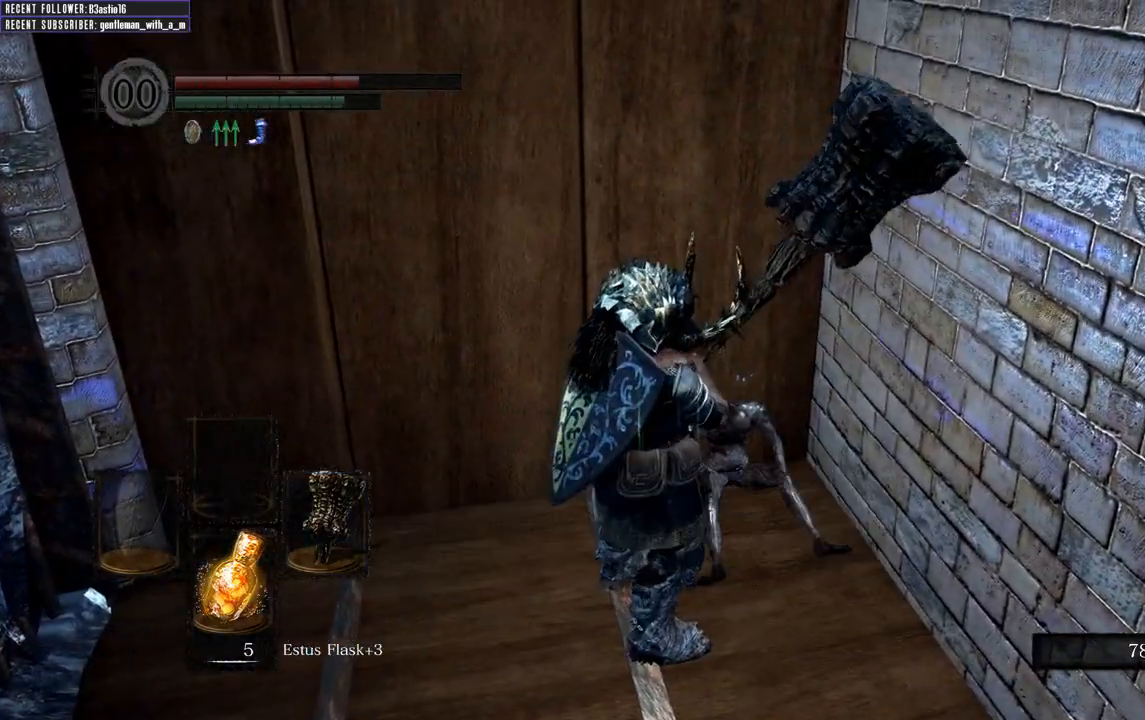
{"buttons": [], "left_stick": "down-left", "right_stick": "left", "events": [[67, "A", "down"], [133, "A", "up"], [283, "right_stick", "left"], [317, "left_stick", "down-left"]]}
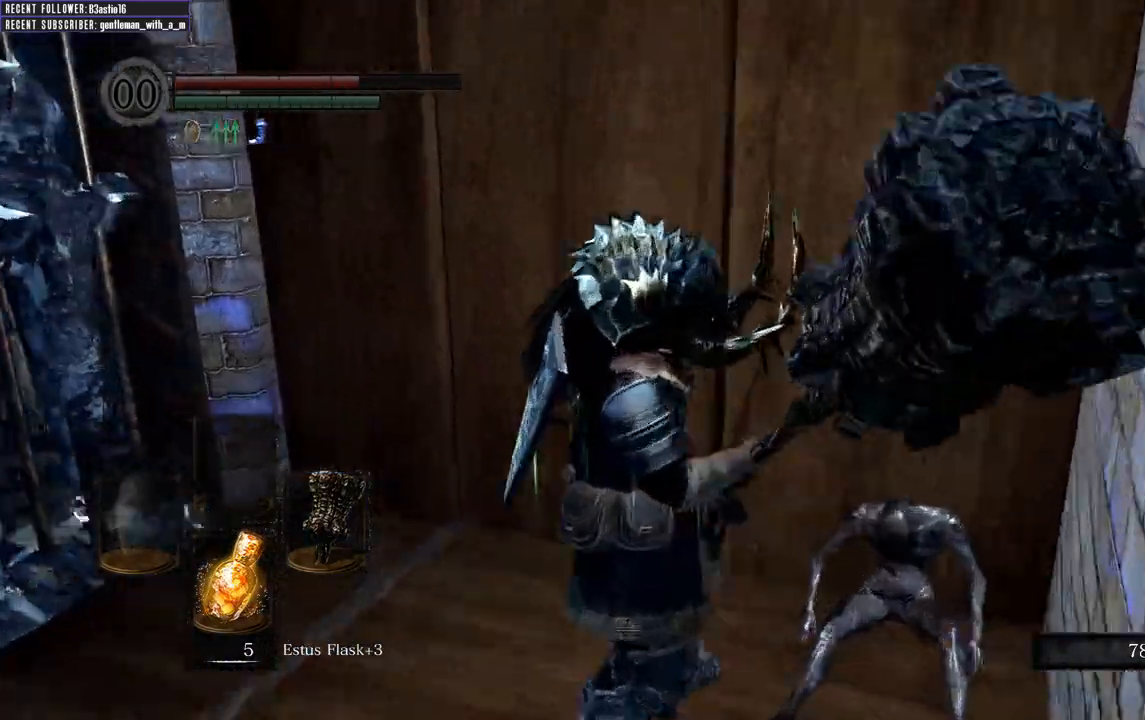
{"buttons": [], "left_stick": "up-left", "right_stick": "center", "events": [[167, "left_stick", "left"], [383, "left_stick", "up-left"], [467, "right_stick", "center"]]}